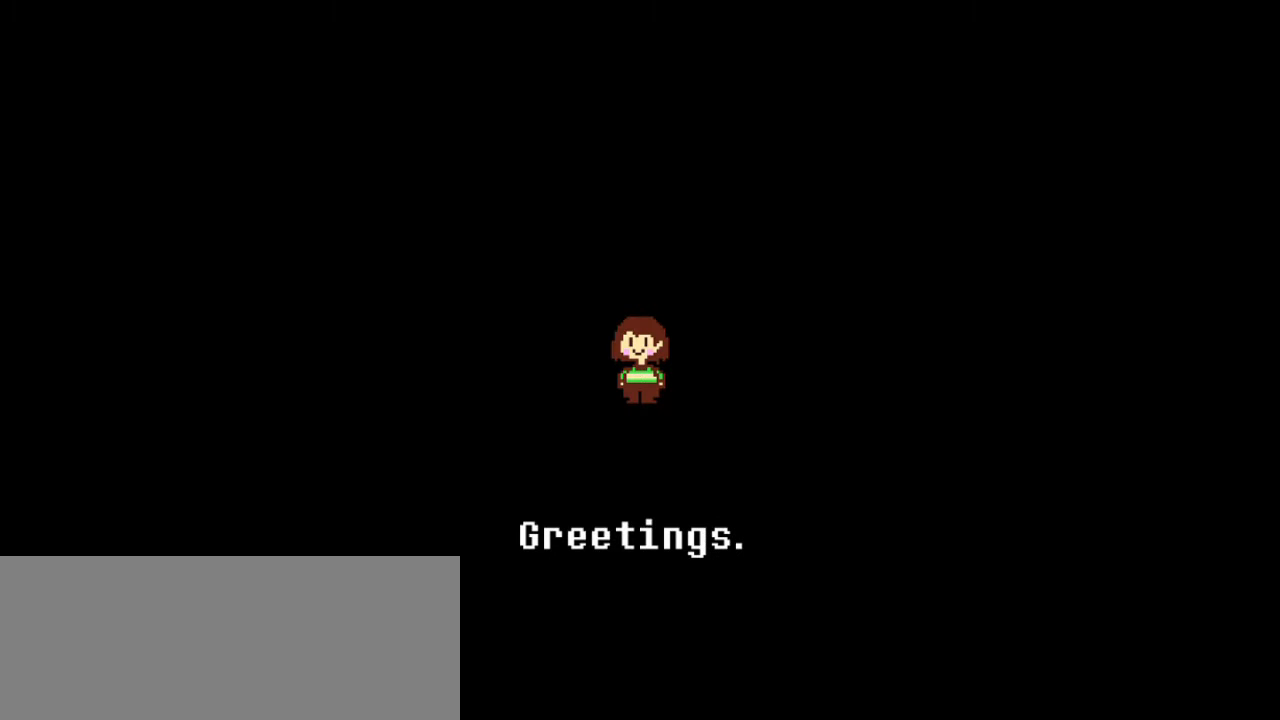
Gameplay with keyboard; each line is a JSON object with the keys held at the frame after it. "events" lists presses ("down") and releases ("up") of "c", "ctrl", "down", "left", "return", "right", "shift", "up", "x" and "z" between this image and that frame as [ms after this image, input, new state], when the widget could be followed in between. No other keys are recorded. Mouse input is not recorded.
{"keys": [], "events": [[367, "z", "down"], [500, "z", "up"]]}
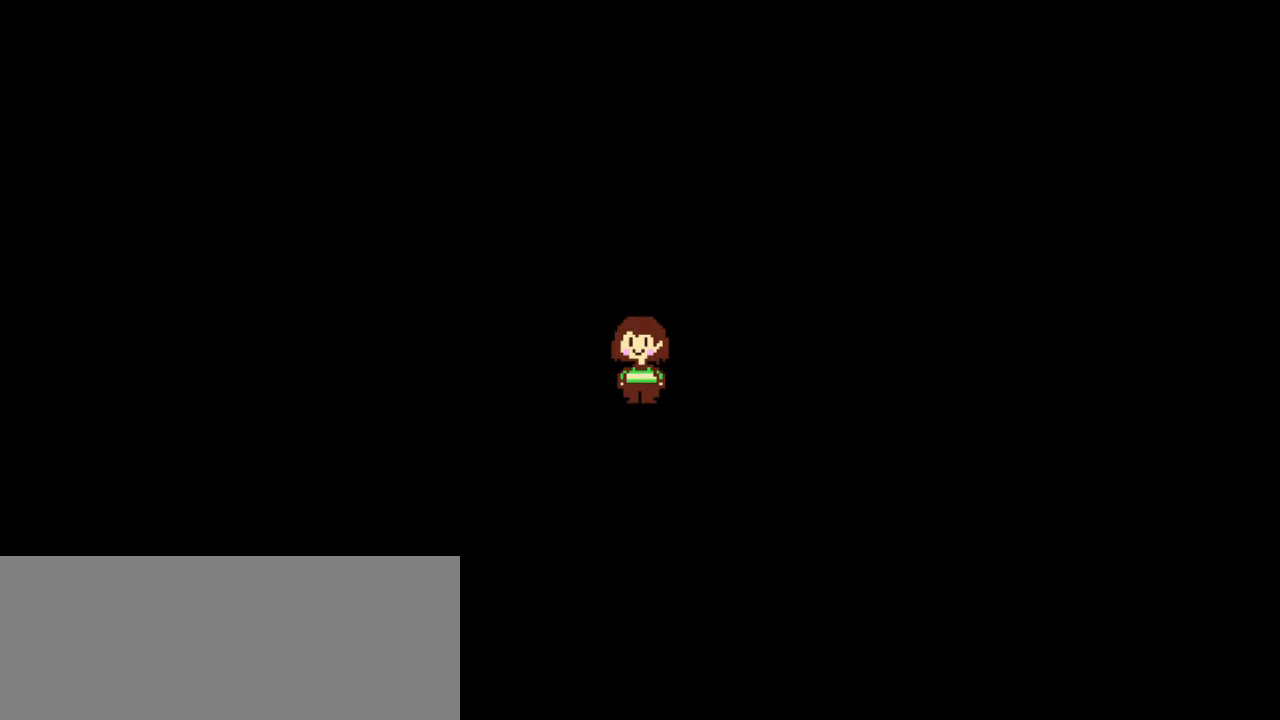
{"keys": [], "events": []}
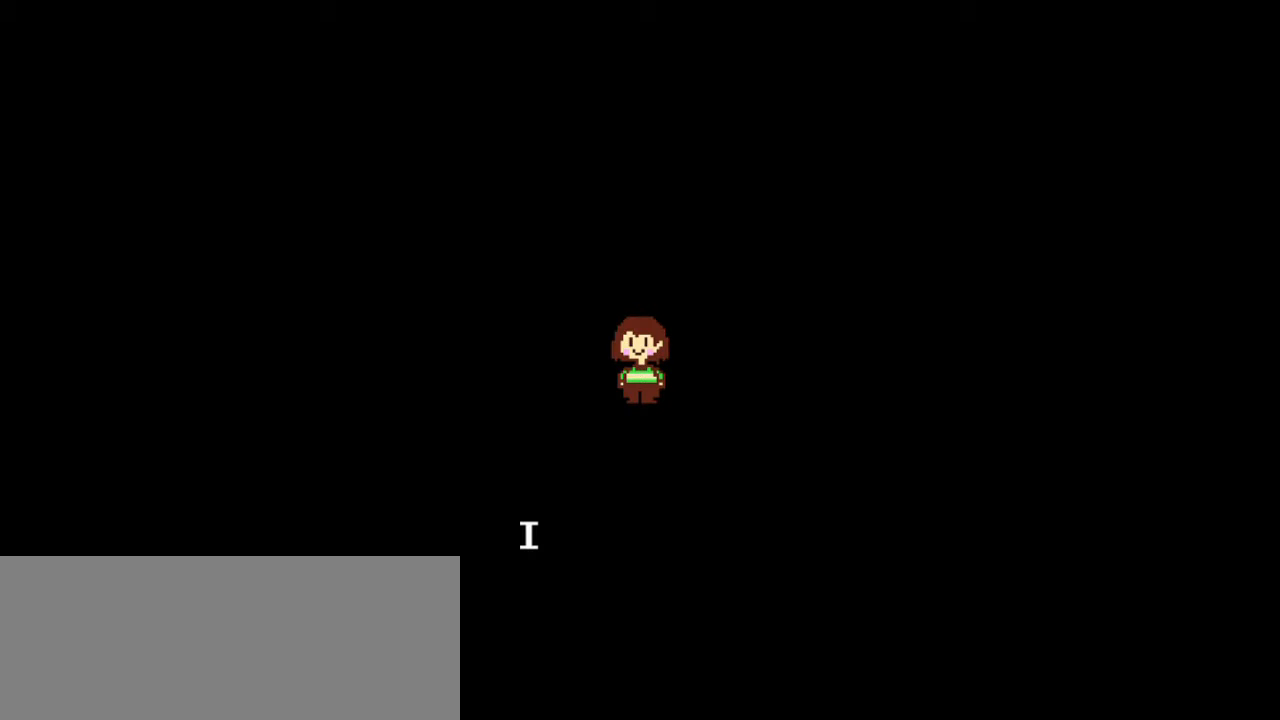
{"keys": [], "events": []}
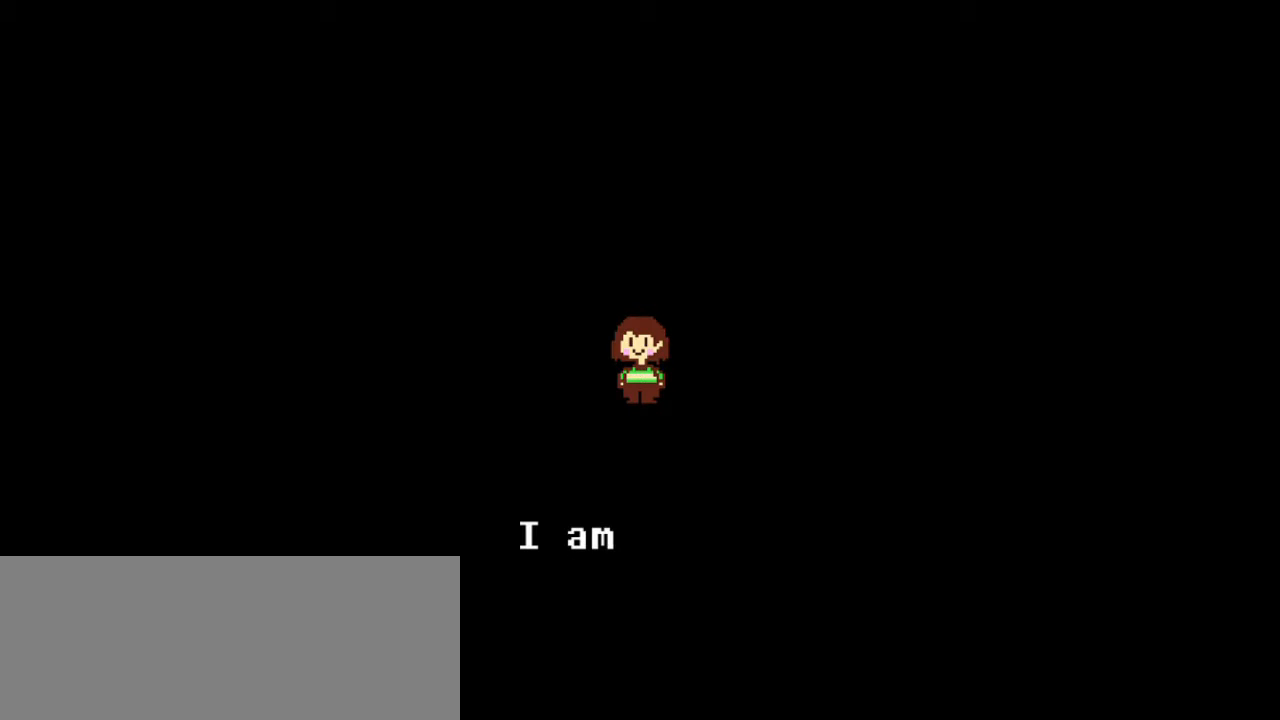
{"keys": [], "events": []}
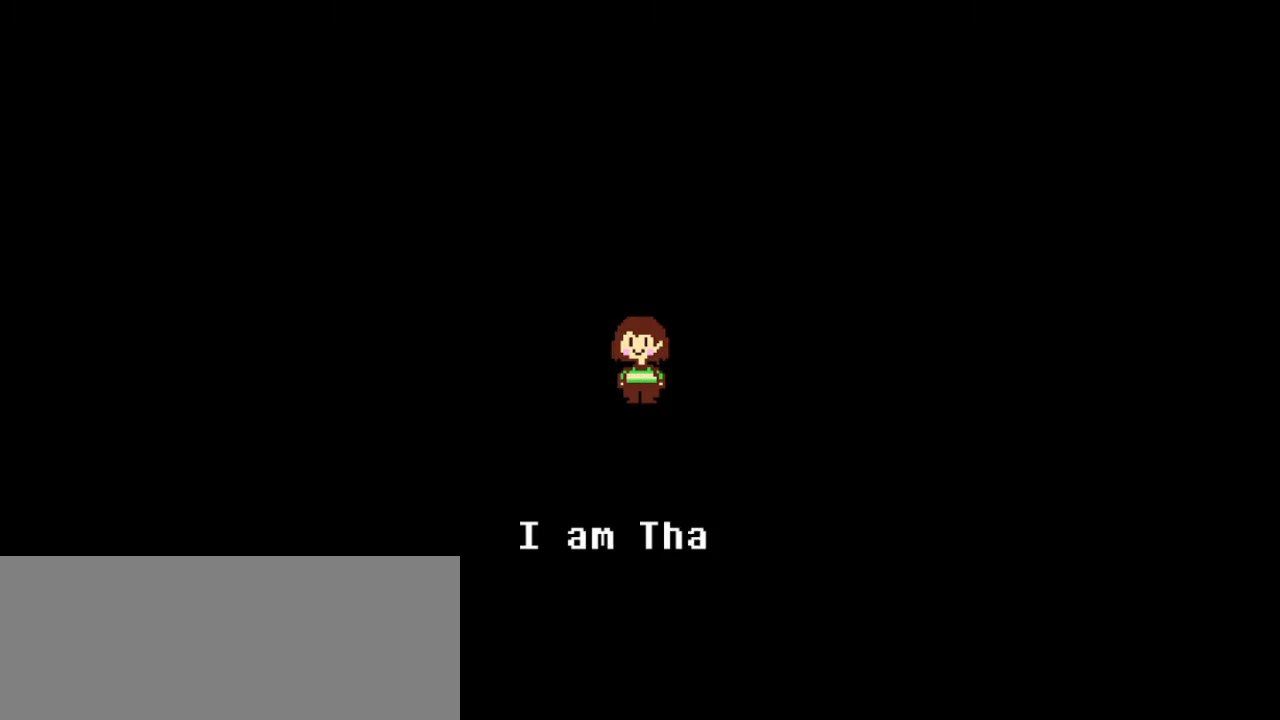
{"keys": [], "events": []}
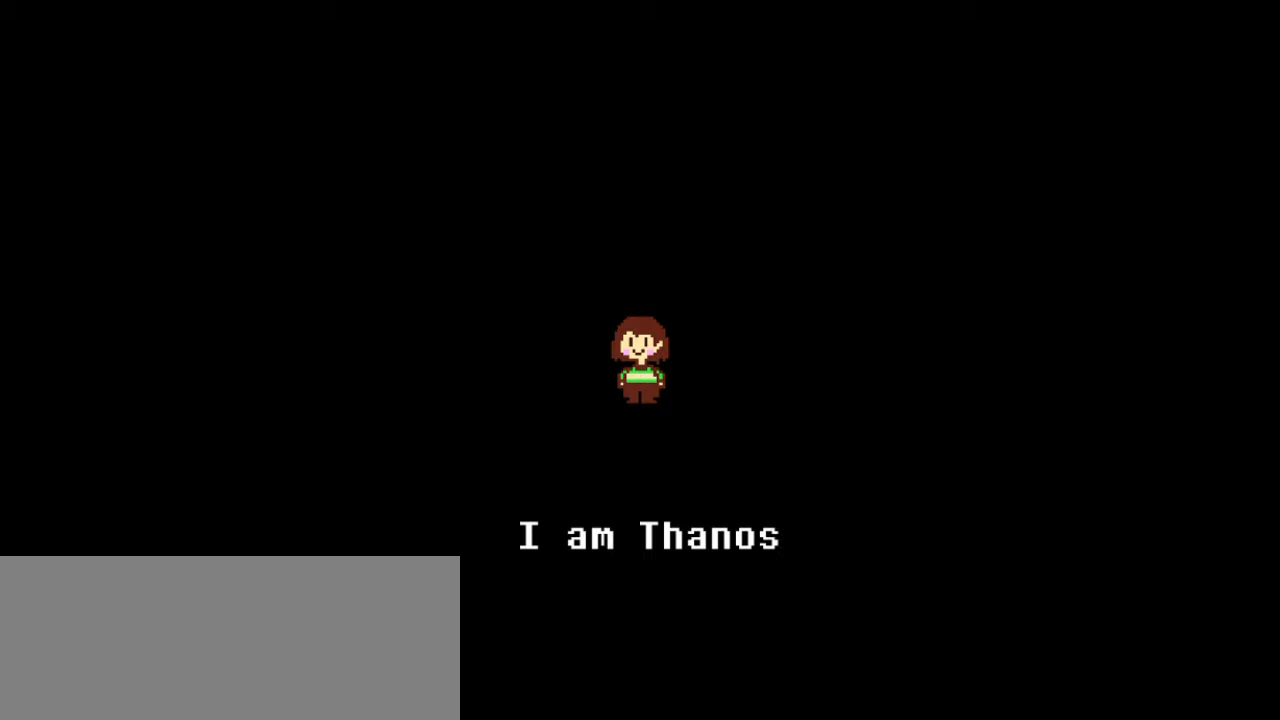
{"keys": ["z"], "events": [[434, "z", "down"]]}
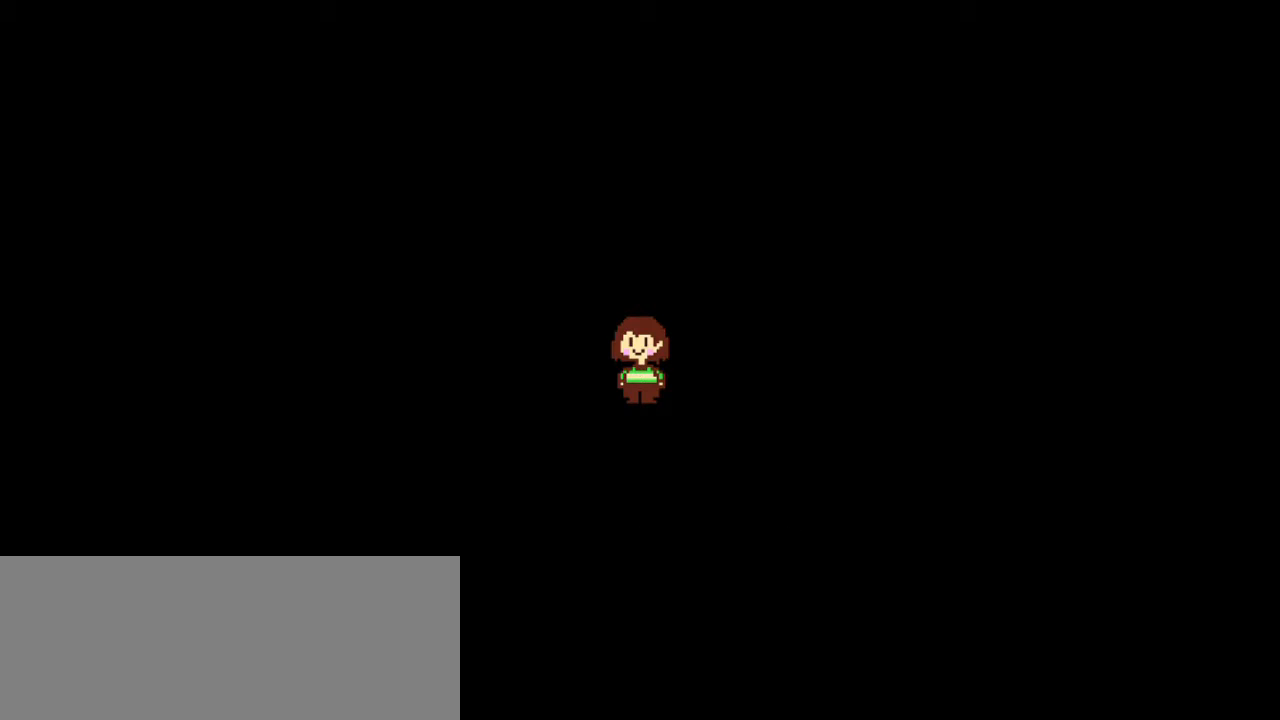
{"keys": [], "events": [[67, "z", "up"]]}
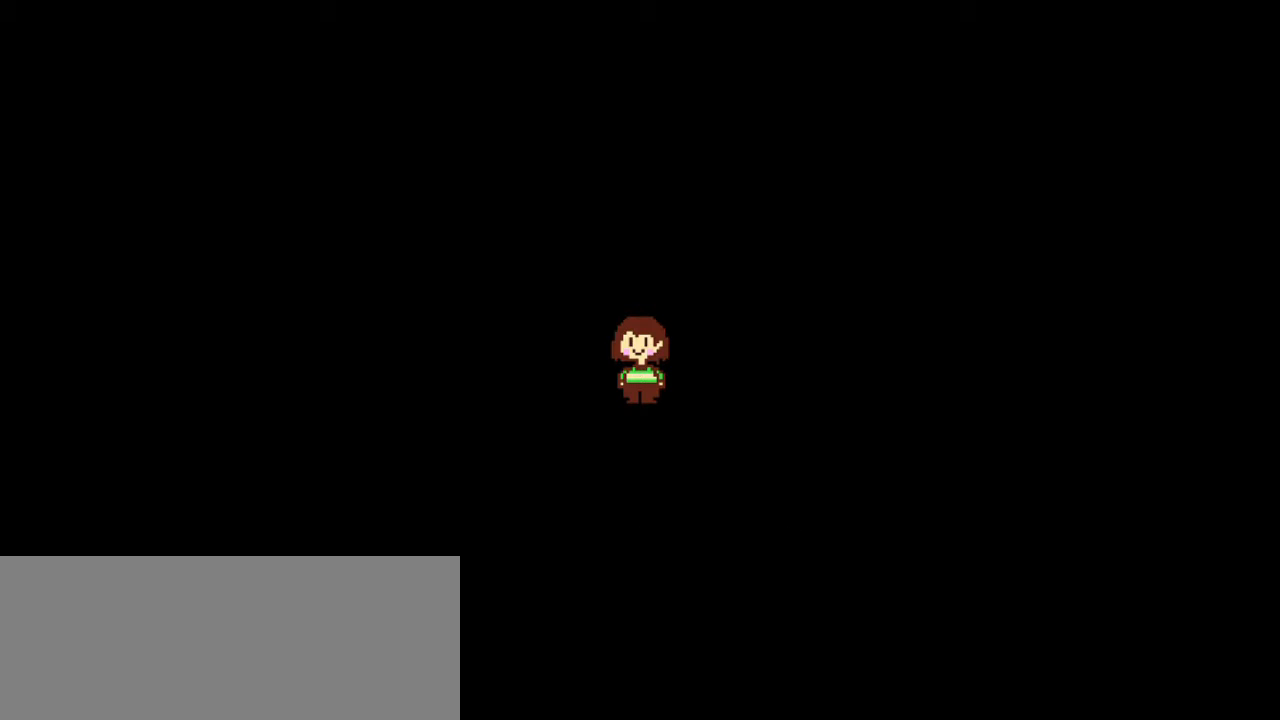
{"keys": [], "events": []}
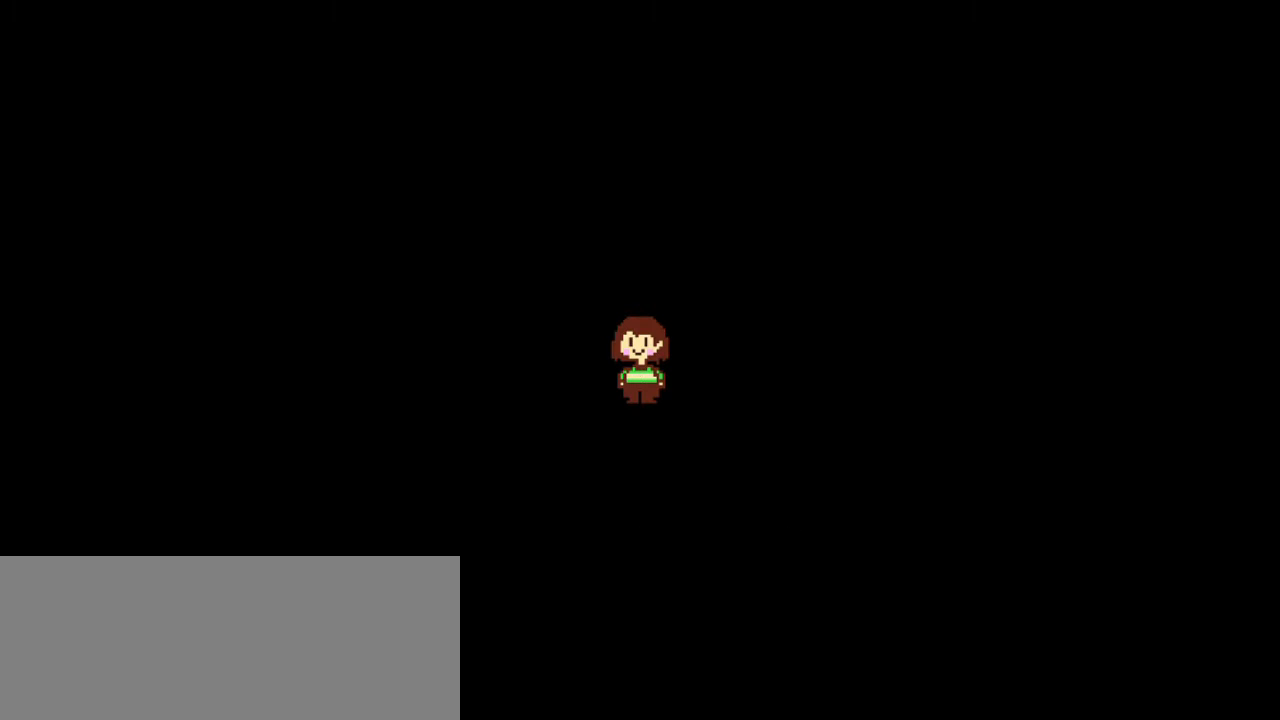
{"keys": [], "events": []}
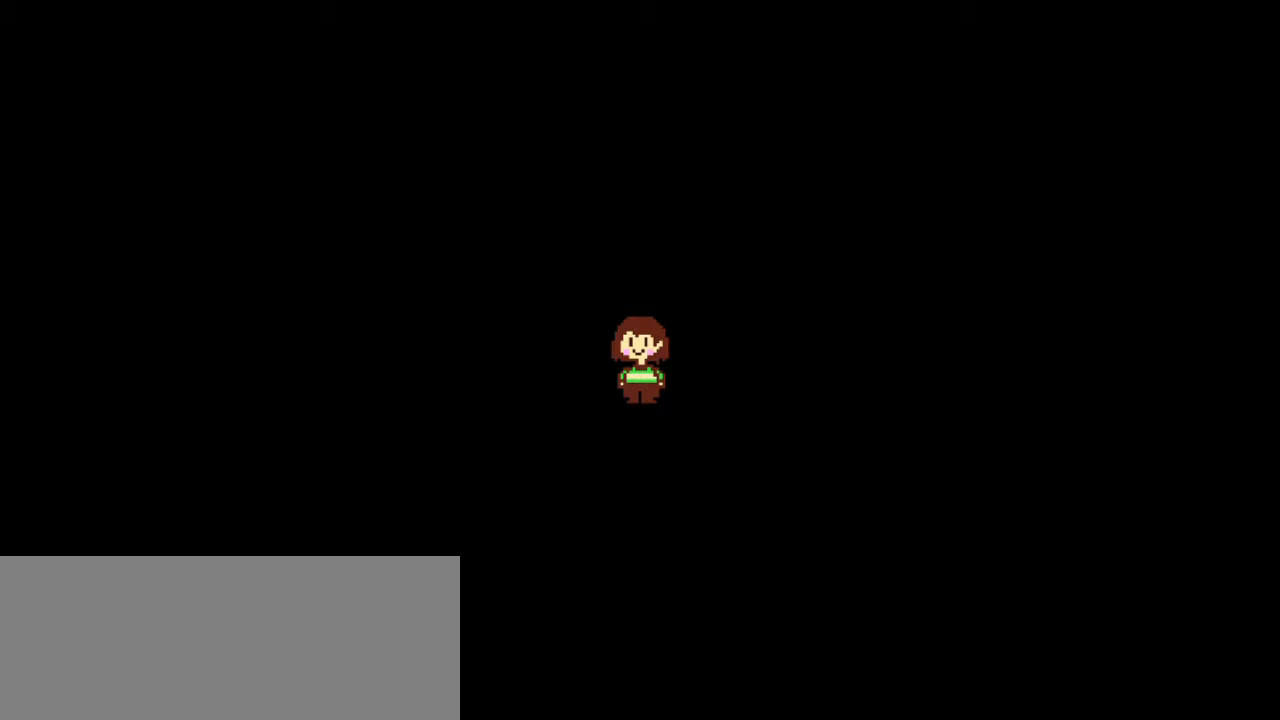
{"keys": [], "events": []}
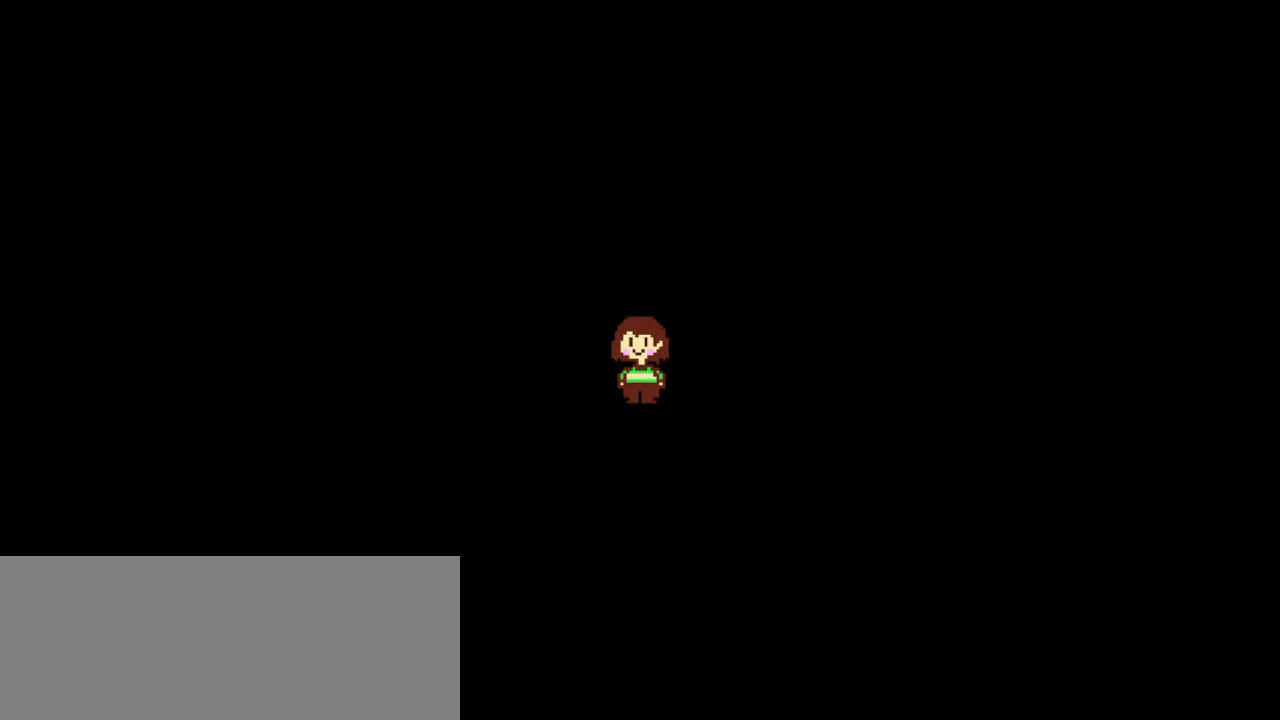
{"keys": [], "events": []}
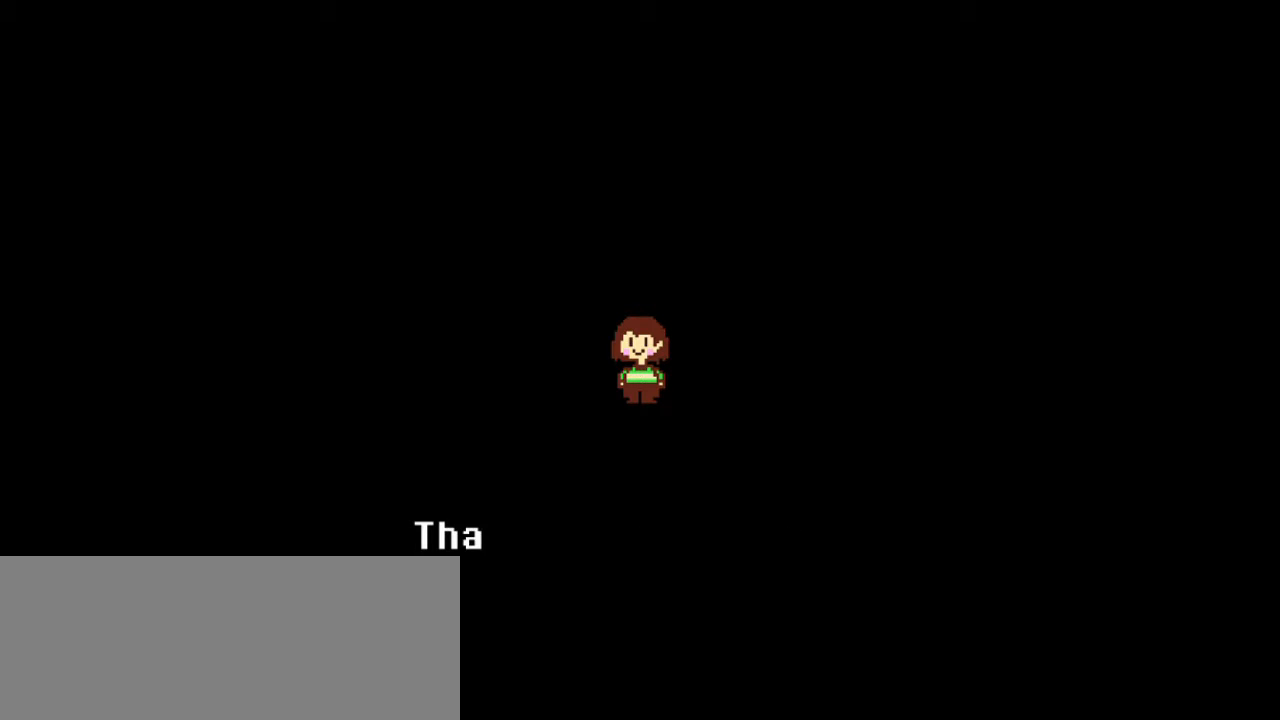
{"keys": [], "events": []}
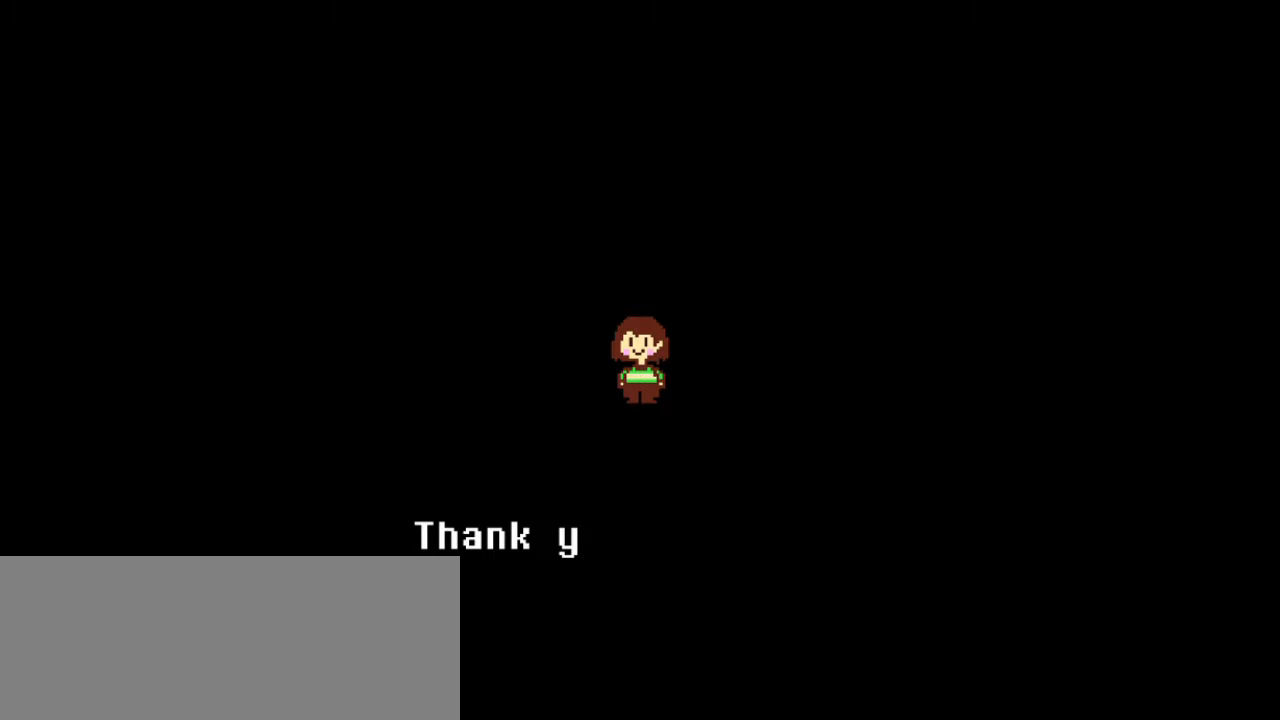
{"keys": [], "events": []}
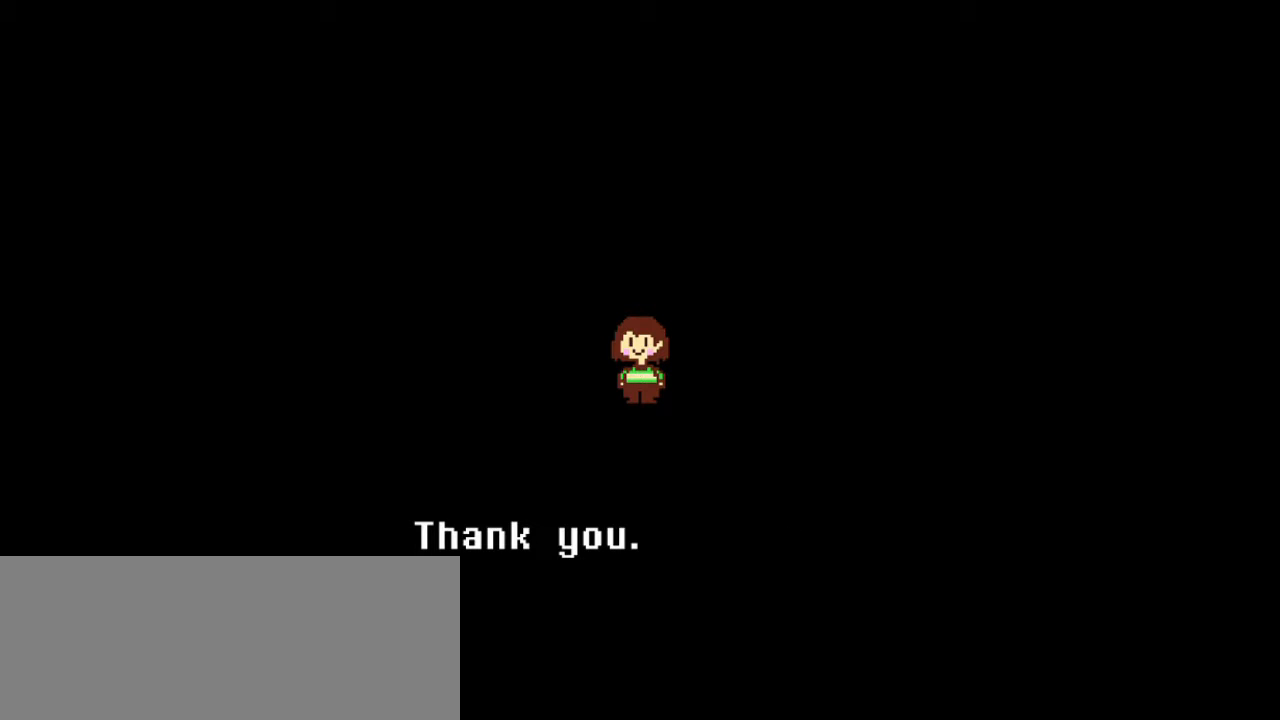
{"keys": [], "events": [[267, "z", "down"], [434, "z", "up"]]}
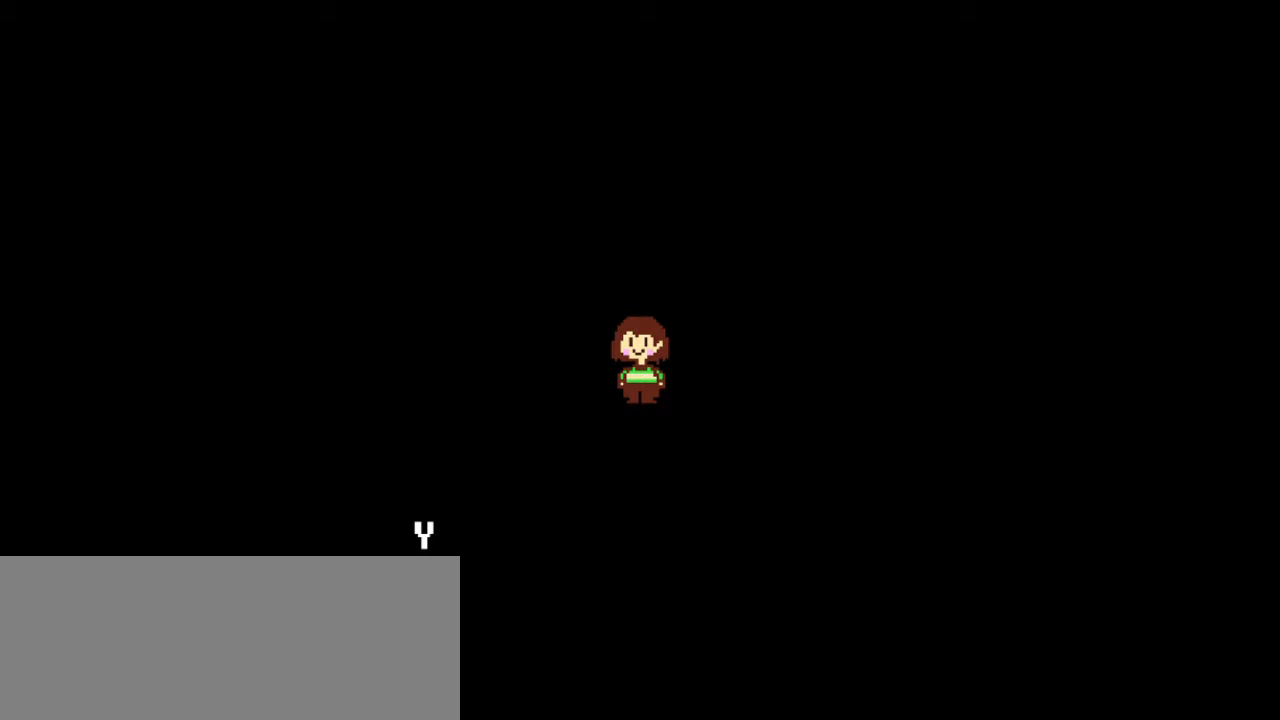
{"keys": [], "events": []}
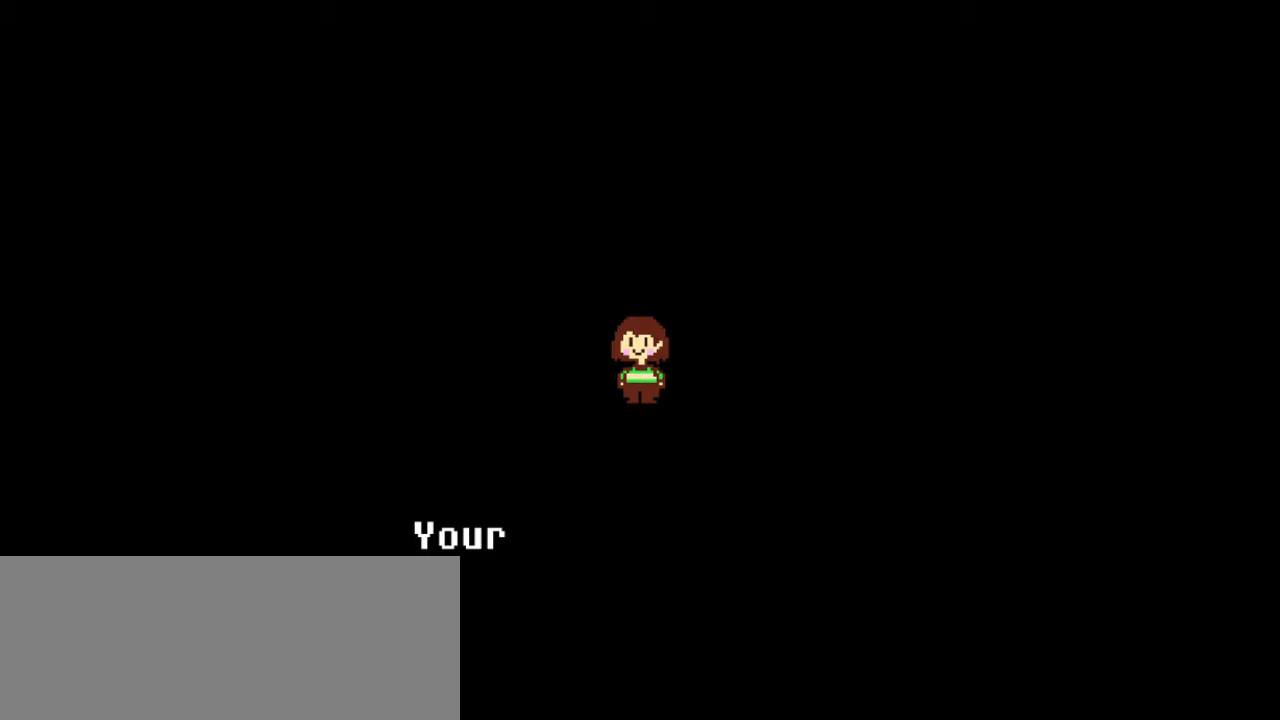
{"keys": [], "events": []}
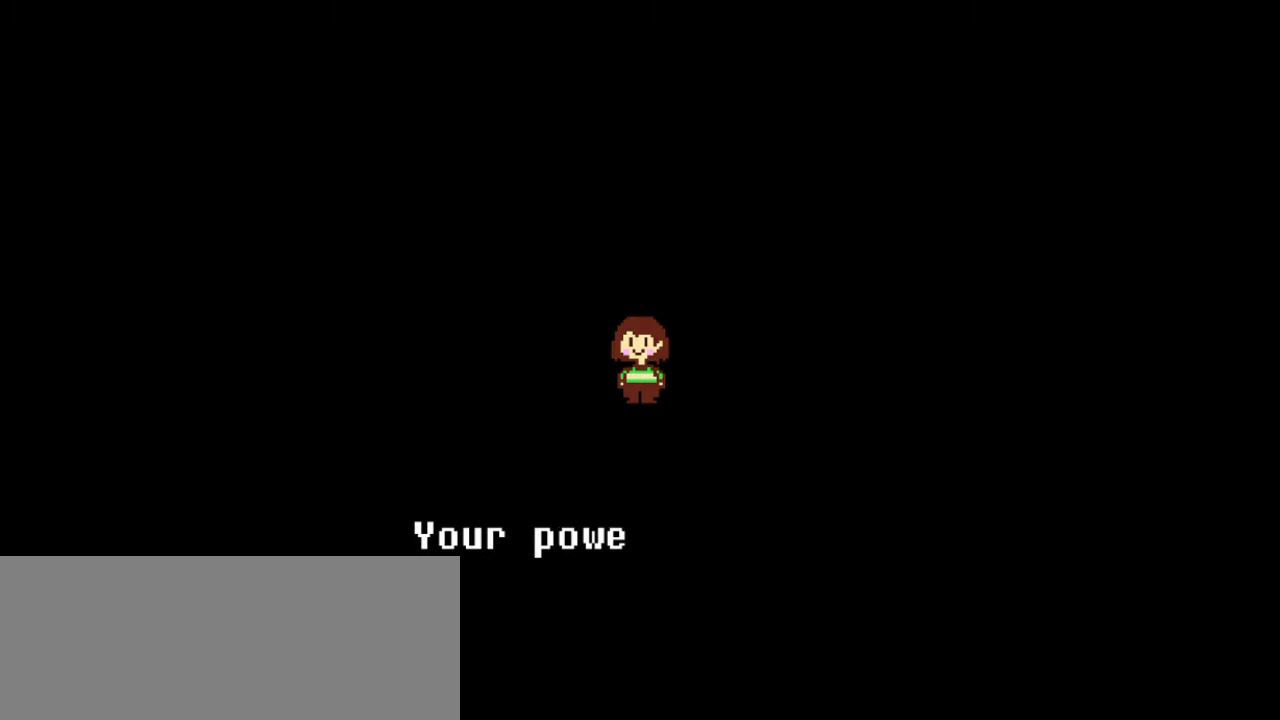
{"keys": [], "events": []}
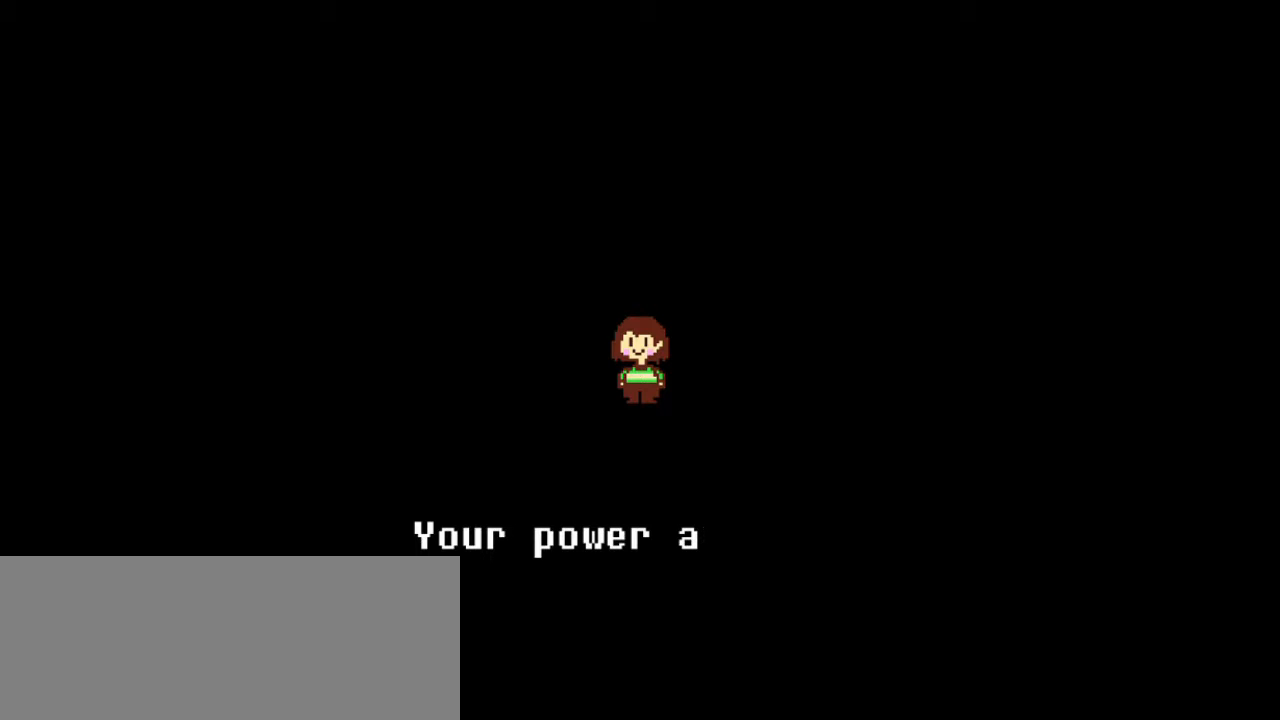
{"keys": [], "events": []}
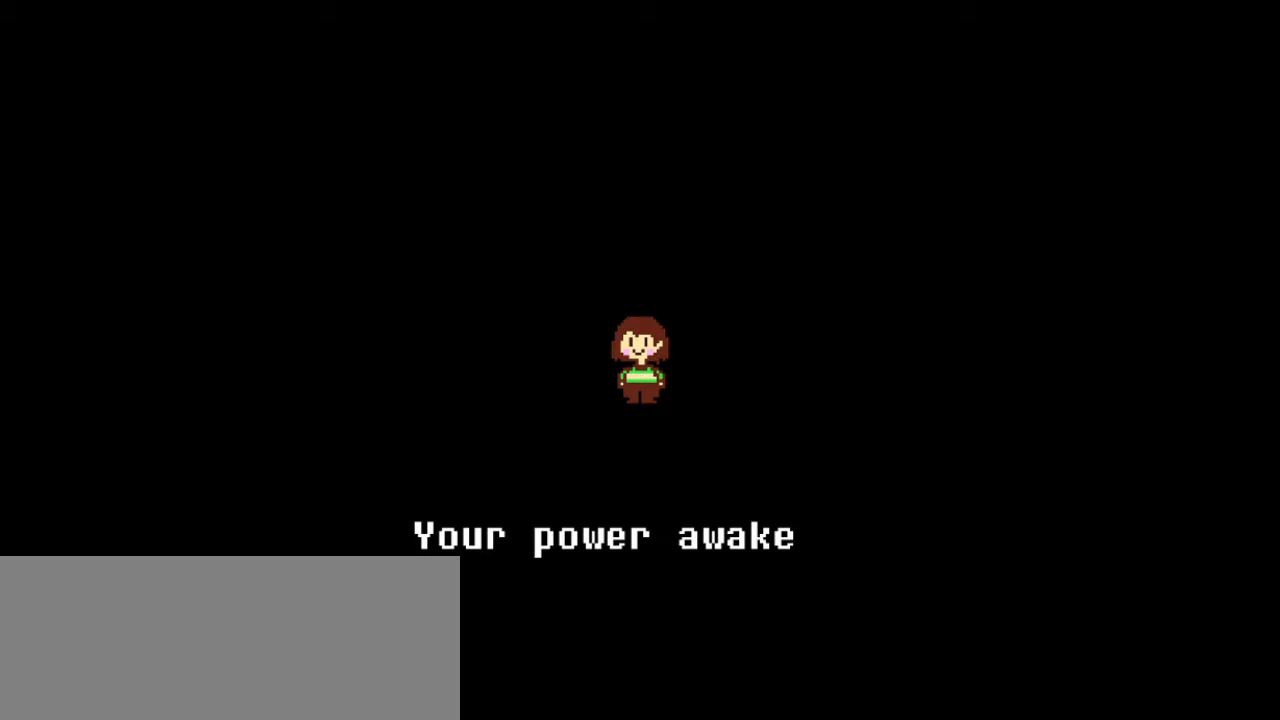
{"keys": [], "events": []}
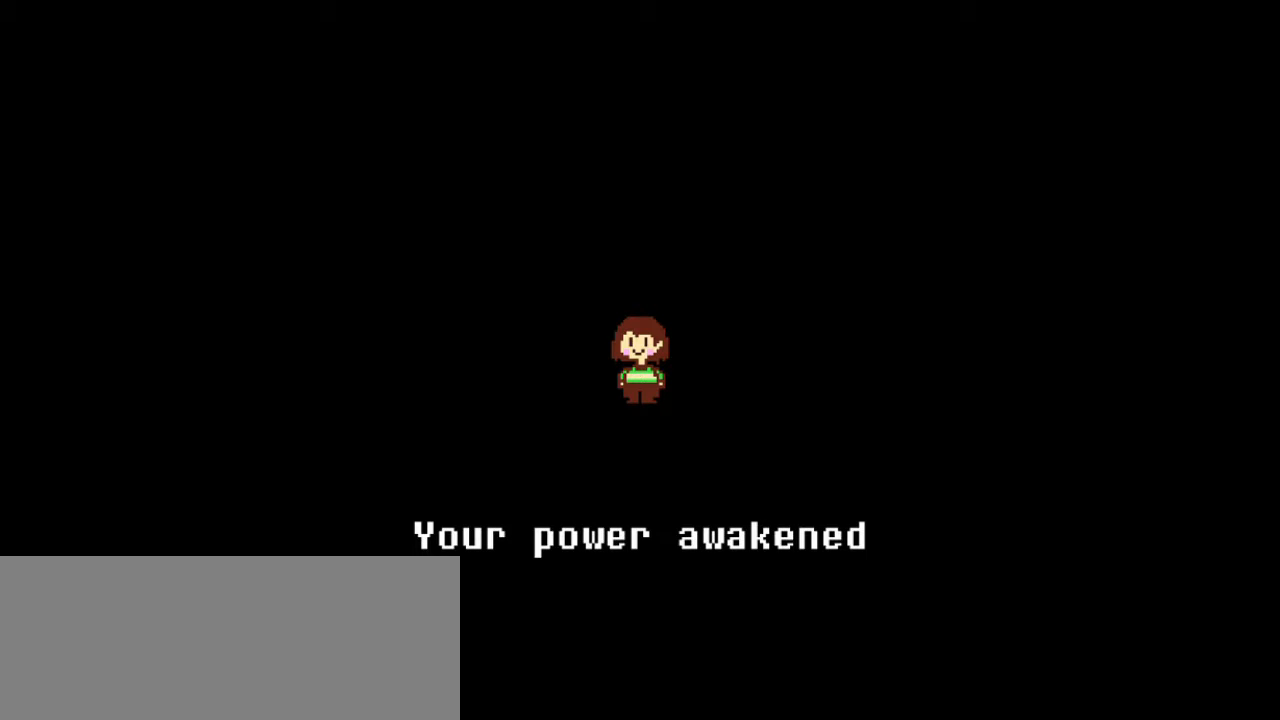
{"keys": [], "events": []}
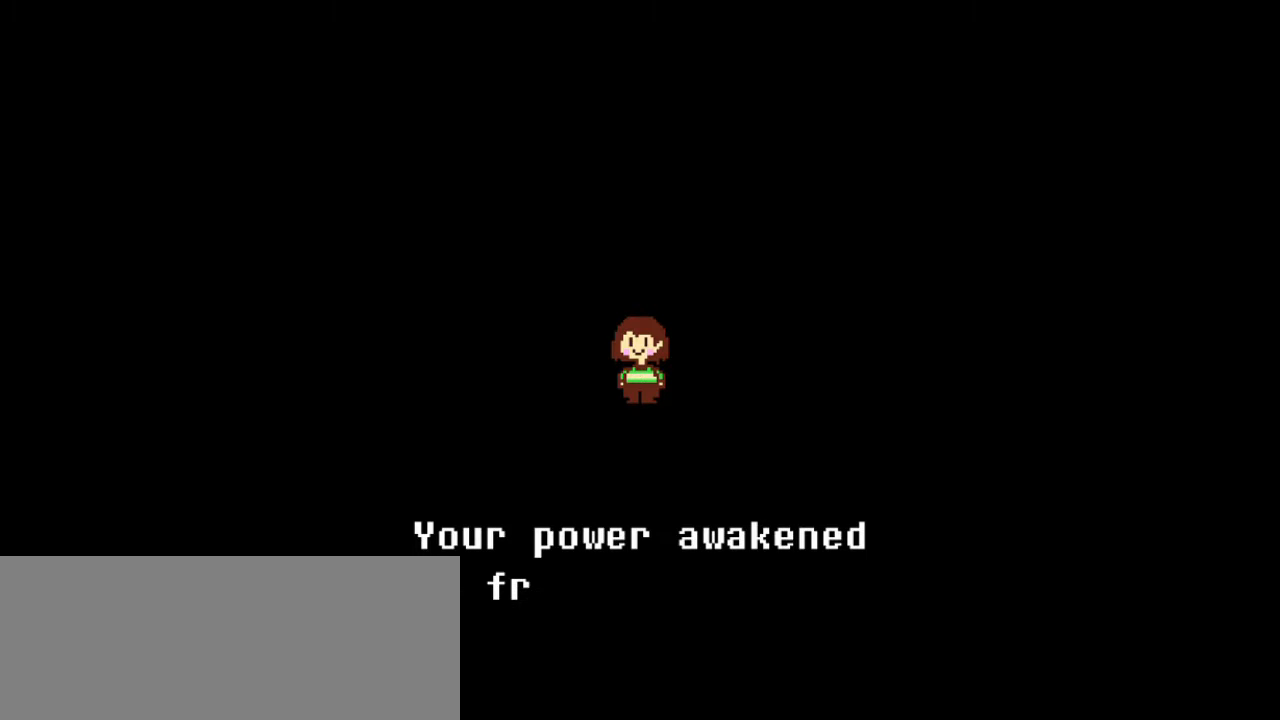
{"keys": ["return"], "events": [[200, "z", "down"], [300, "return", "down"], [300, "z", "up"], [334, "return", "up"], [400, "z", "down"], [434, "z", "up"], [467, "return", "down"]]}
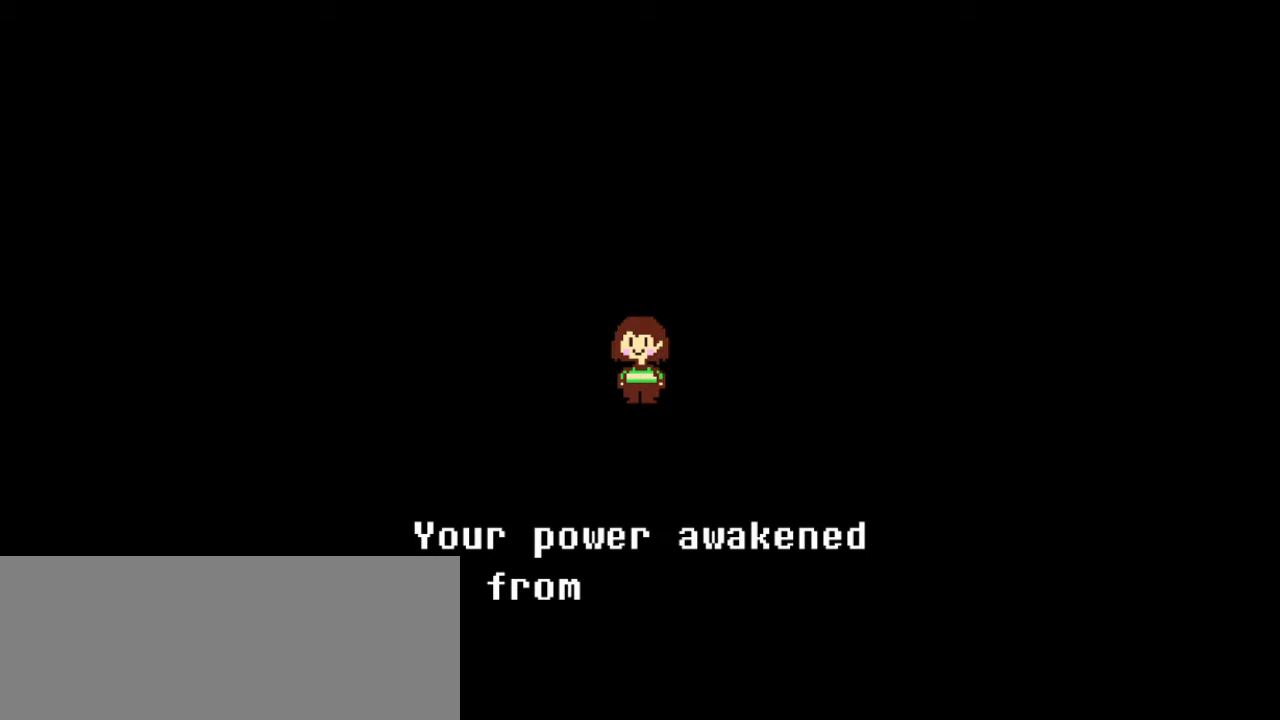
{"keys": ["z"], "events": [[34, "return", "up"], [34, "z", "down"], [134, "return", "down"], [134, "z", "up"], [167, "return", "up"], [167, "z", "down"], [267, "return", "down"], [267, "z", "up"], [300, "return", "up"], [300, "z", "down"], [400, "z", "up"], [467, "return", "down"], [467, "z", "down"], [500, "return", "up"]]}
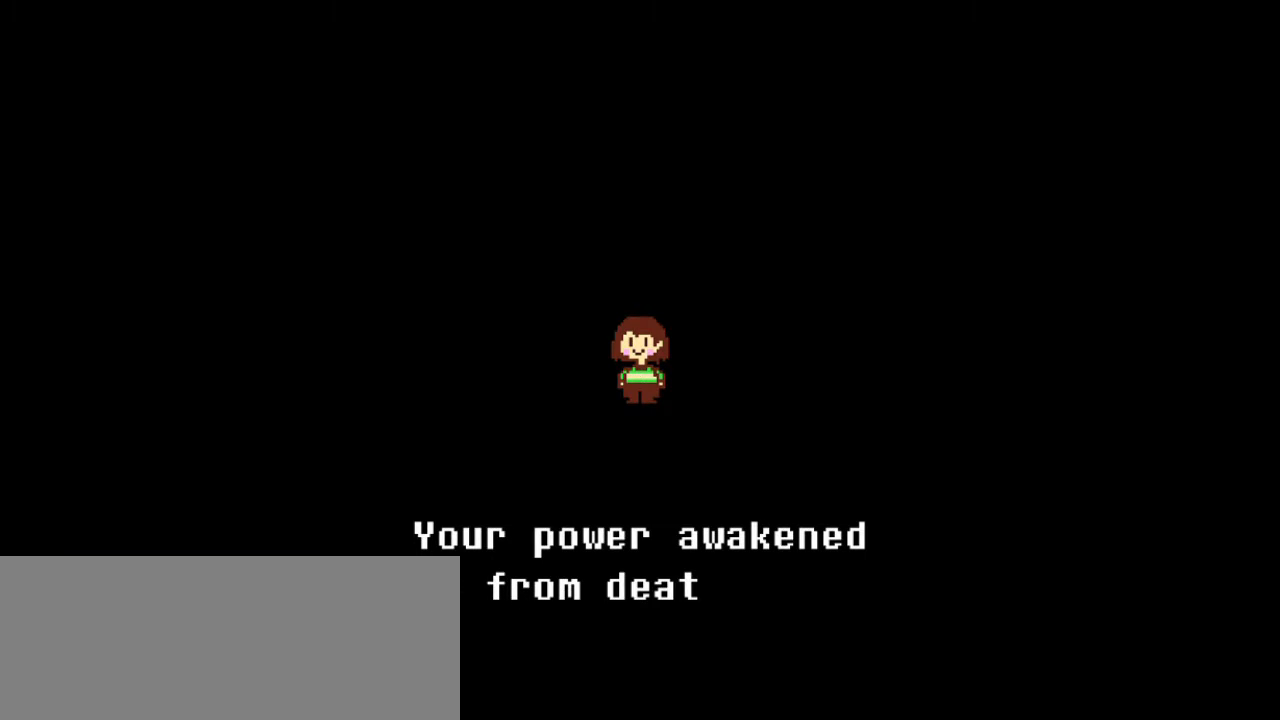
{"keys": ["z"], "events": [[34, "z", "up"], [100, "return", "down"], [100, "z", "down"], [134, "z", "up"], [200, "return", "up"], [234, "z", "down"], [267, "return", "down"], [267, "z", "up"], [334, "return", "up"], [367, "z", "down"], [434, "return", "down"], [467, "z", "up"], [500, "return", "up"], [500, "z", "down"]]}
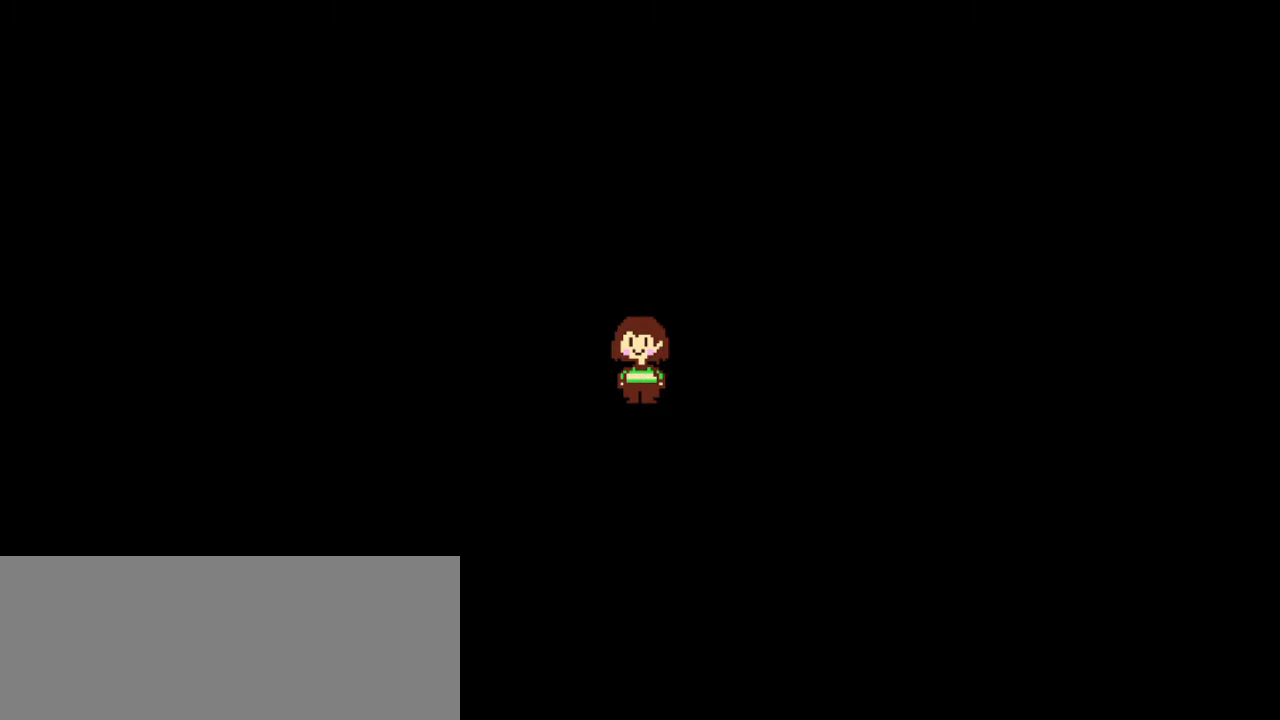
{"keys": ["return", "z"], "events": [[100, "return", "down"], [100, "z", "up"], [167, "z", "down"], [200, "return", "up"], [234, "z", "up"], [300, "return", "down"], [334, "return", "up"], [434, "return", "down"], [467, "z", "down"]]}
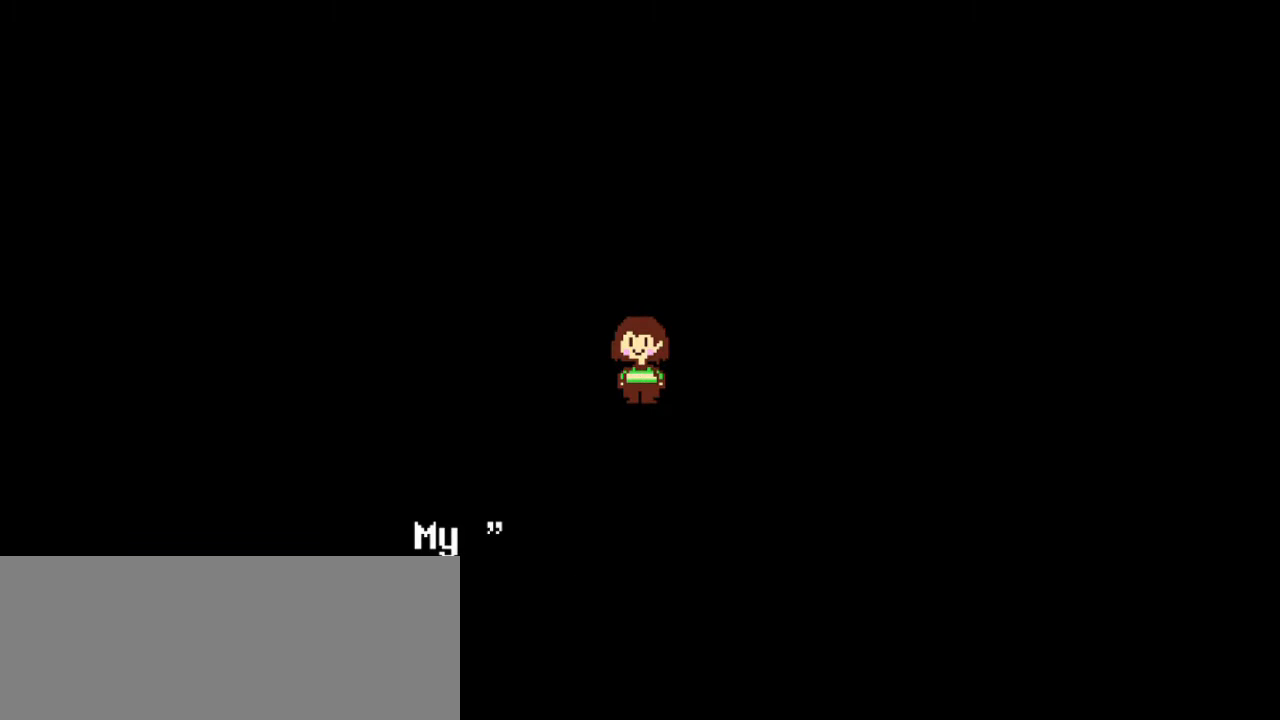
{"keys": ["return"], "events": [[34, "return", "up"], [34, "z", "up"], [134, "return", "down"], [134, "z", "down"], [167, "z", "up"], [200, "return", "up"], [267, "z", "down"], [300, "return", "down"], [367, "return", "up"], [367, "z", "up"], [467, "z", "down"], [500, "return", "down"], [500, "z", "up"]]}
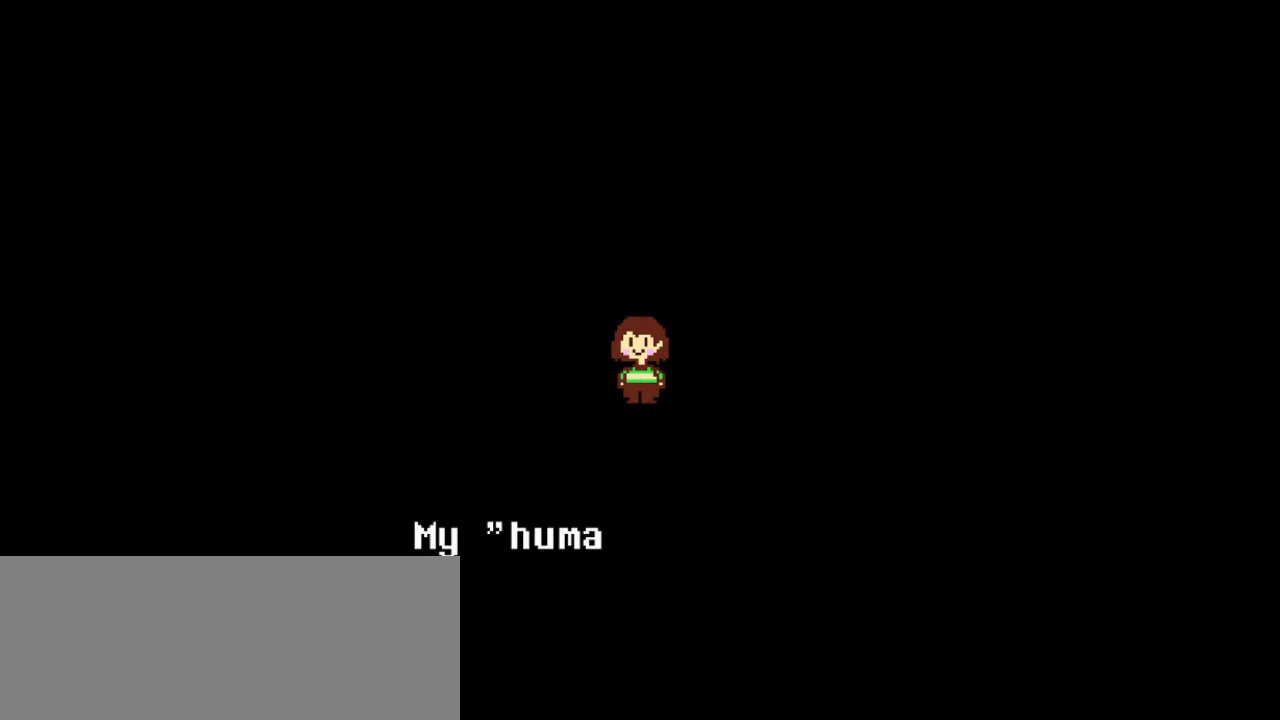
{"keys": ["return"], "events": [[34, "return", "up"], [100, "z", "down"], [134, "return", "down"], [200, "z", "up"], [234, "return", "up"], [234, "z", "down"], [334, "return", "down"], [334, "z", "up"], [434, "return", "up"], [434, "z", "down"], [467, "return", "down"], [500, "z", "up"]]}
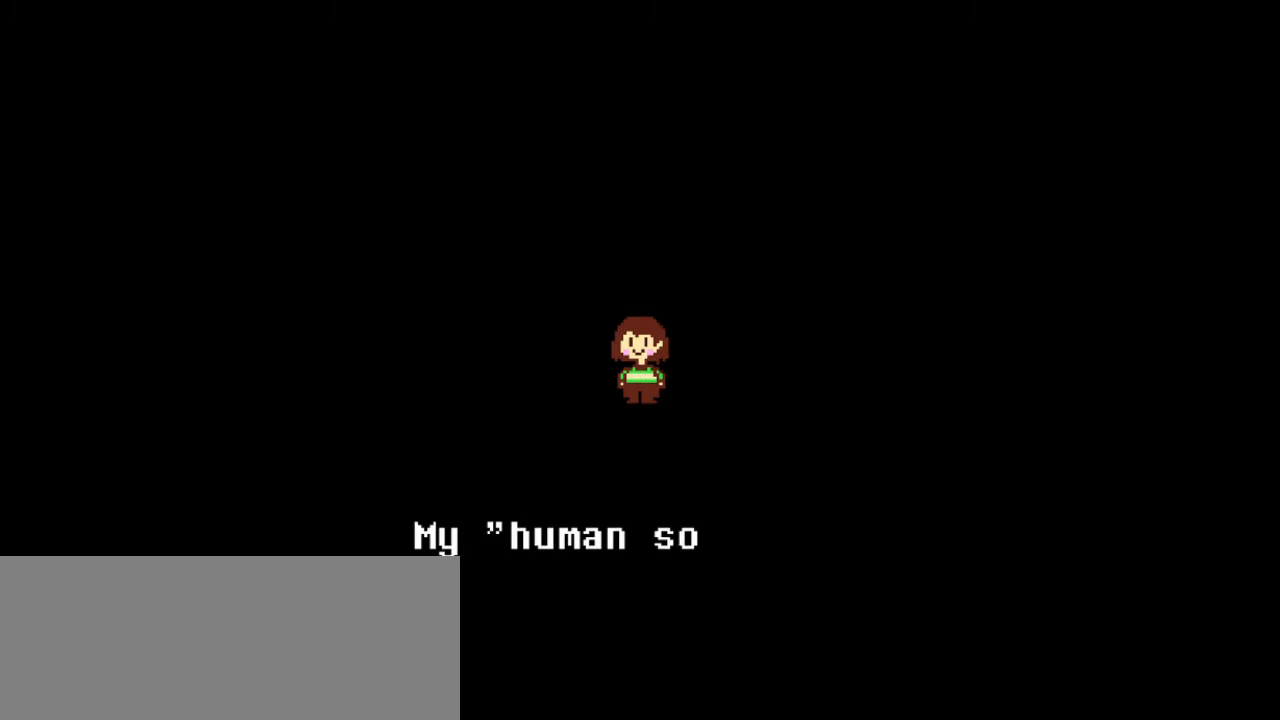
{"keys": ["z"], "events": [[50, "return", "up"], [50, "z", "down"], [84, "z", "up"], [184, "z", "down"], [284, "z", "up"], [317, "z", "down"], [417, "z", "up"], [450, "z", "down"]]}
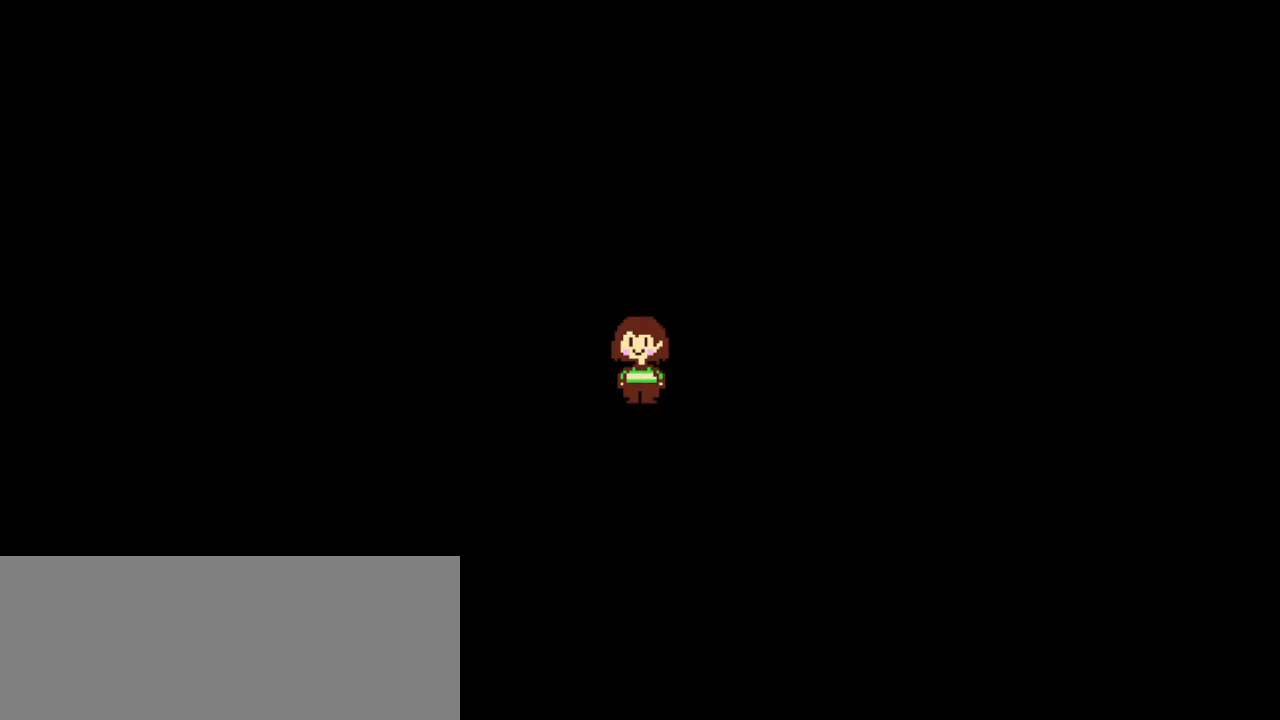
{"keys": [], "events": [[50, "z", "up"], [84, "z", "down"], [184, "z", "up"], [284, "z", "down"], [350, "z", "up"], [417, "z", "down"], [484, "z", "up"]]}
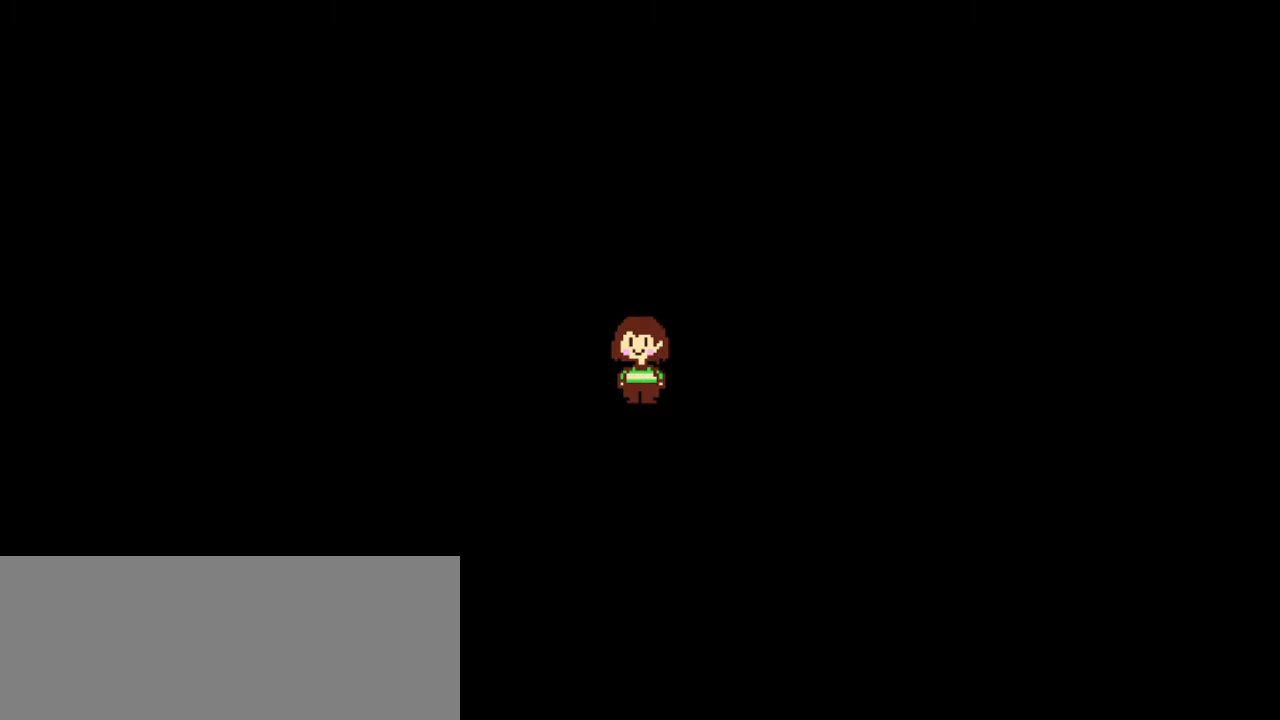
{"keys": [], "events": [[84, "z", "down"], [150, "z", "up"], [250, "z", "down"], [317, "z", "up"], [384, "z", "down"], [450, "z", "up"]]}